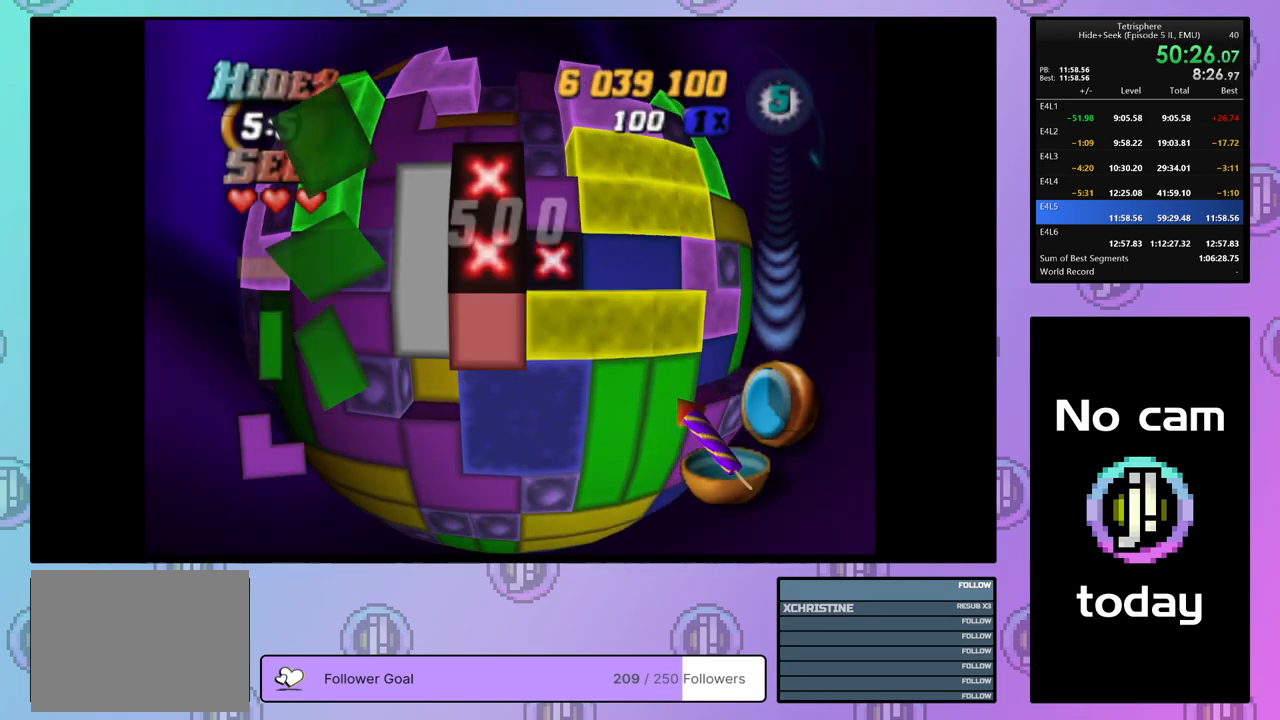
Gameplay with a controller (PlayStation layout); each line is a JSON object with the inputs held at the frame after it. "events" lists button and stick changes between this image and that frame as [ms after this image, input, new state], when the widget could be followed in between. Not read: R2 left_stick.
{"buttons": ["DPAD_LEFT"], "right_stick": "center", "events": [[17, "DPAD_UP", "up"], [100, "DPAD_UP", "down"], [183, "DPAD_UP", "up"], [317, "DPAD_LEFT", "down"], [383, "DPAD_LEFT", "up"], [467, "DPAD_LEFT", "down"]]}
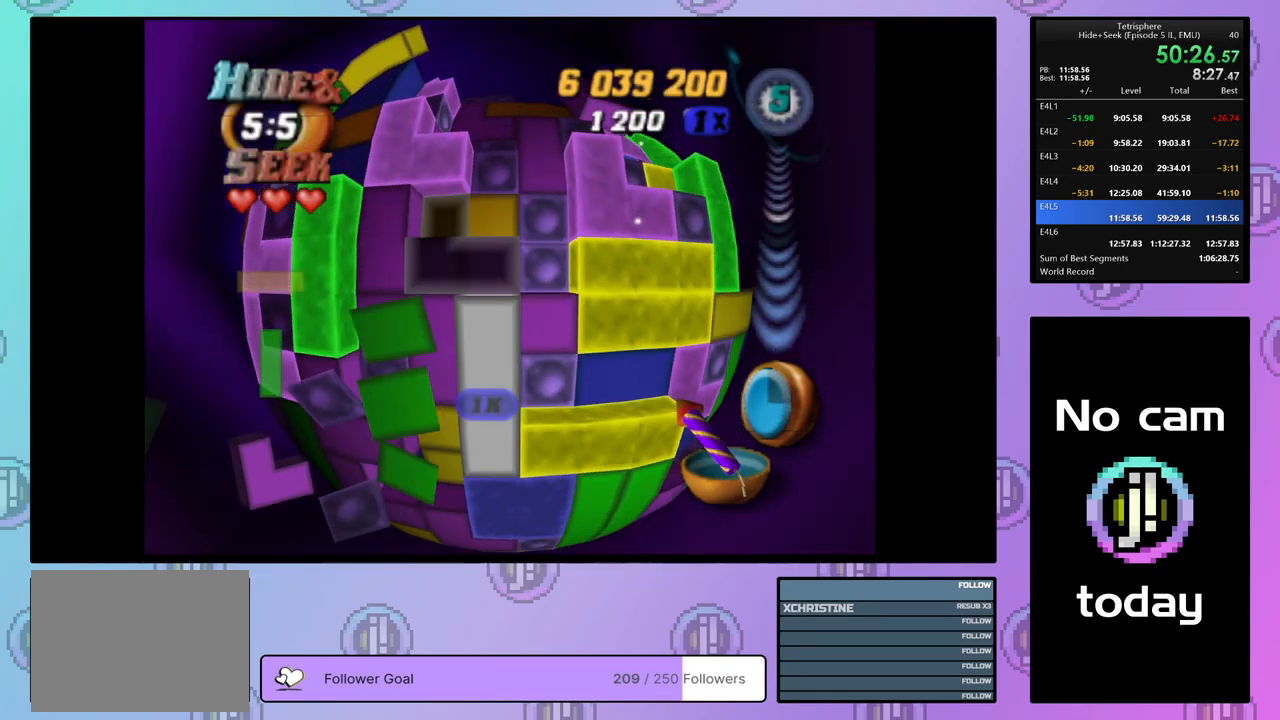
{"buttons": ["DPAD_DOWN"], "right_stick": "center", "events": [[33, "DPAD_LEFT", "up"], [300, "DPAD_DOWN", "down"], [383, "DPAD_DOWN", "up"], [467, "DPAD_DOWN", "down"]]}
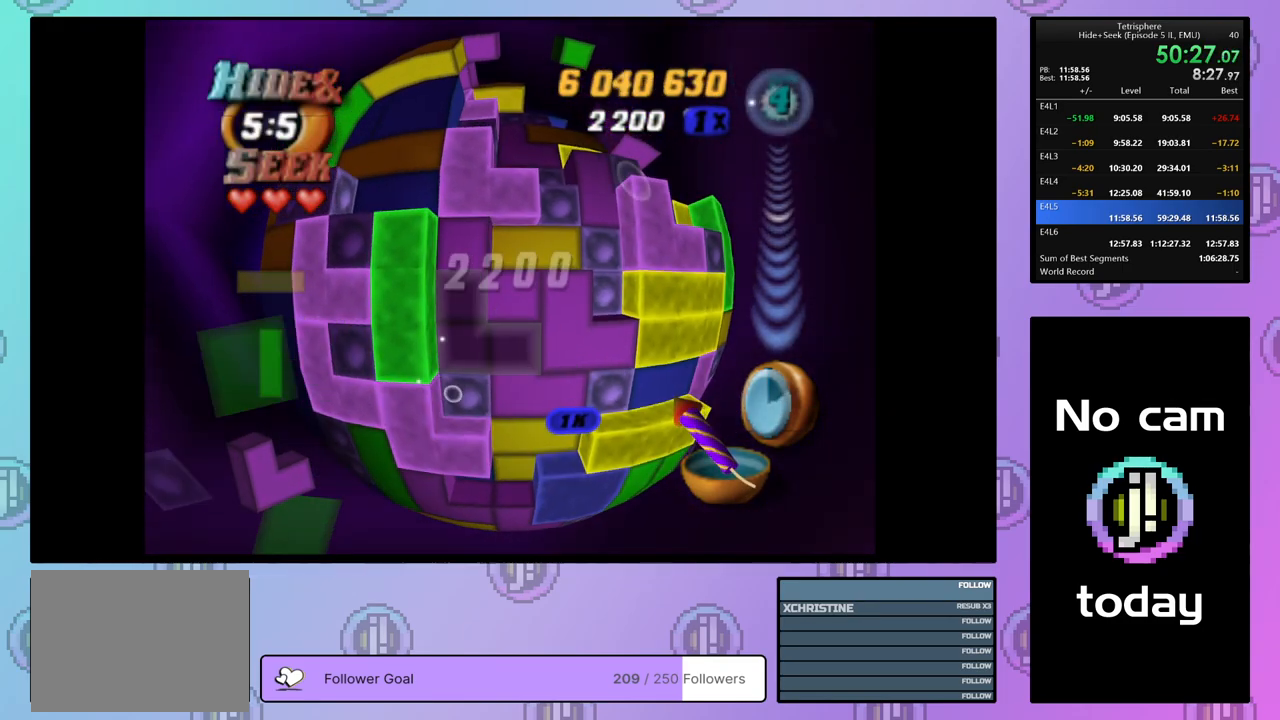
{"buttons": ["DPAD_UP"], "right_stick": "center", "events": [[83, "DPAD_DOWN", "up"], [217, "DPAD_LEFT", "down"], [283, "DPAD_LEFT", "up"], [433, "DPAD_UP", "down"]]}
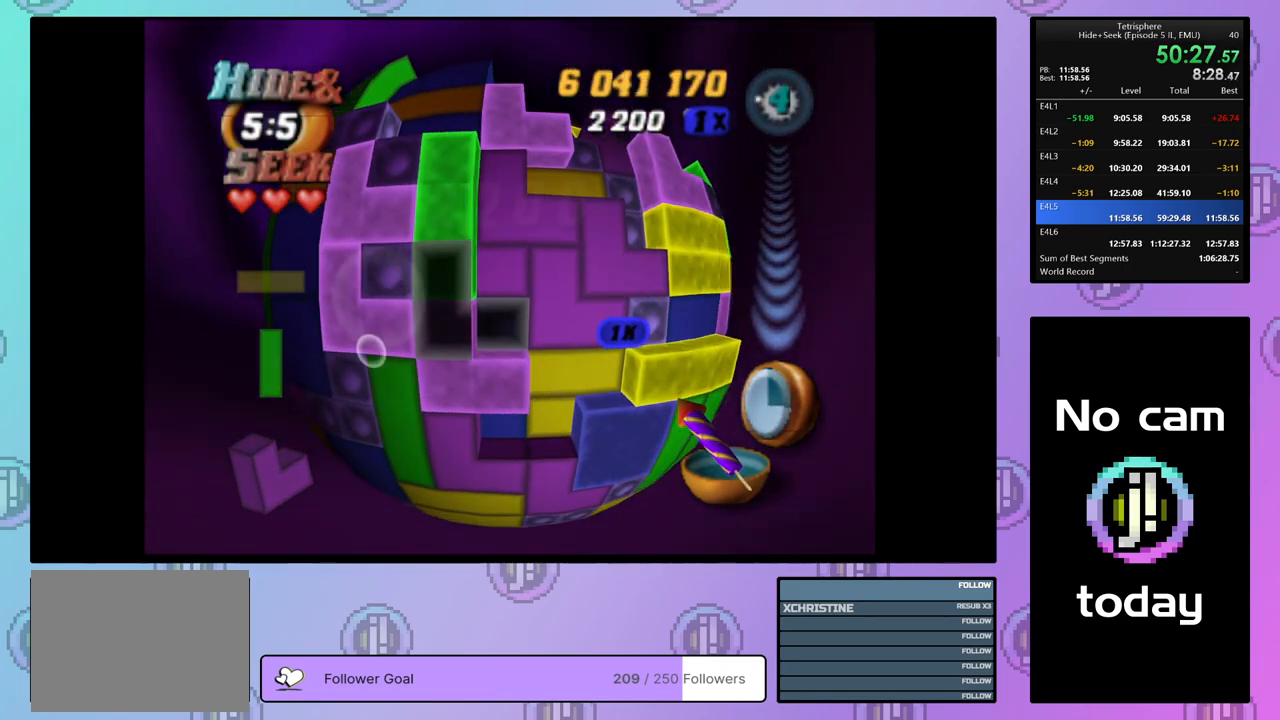
{"buttons": ["DPAD_RIGHT"], "right_stick": "center", "events": [[33, "DPAD_UP", "up"], [83, "DPAD_UP", "down"], [167, "DPAD_UP", "up"], [233, "DPAD_RIGHT", "down"], [333, "DPAD_RIGHT", "up"], [367, "CROSS", "down"], [450, "CROSS", "up"], [483, "DPAD_RIGHT", "down"]]}
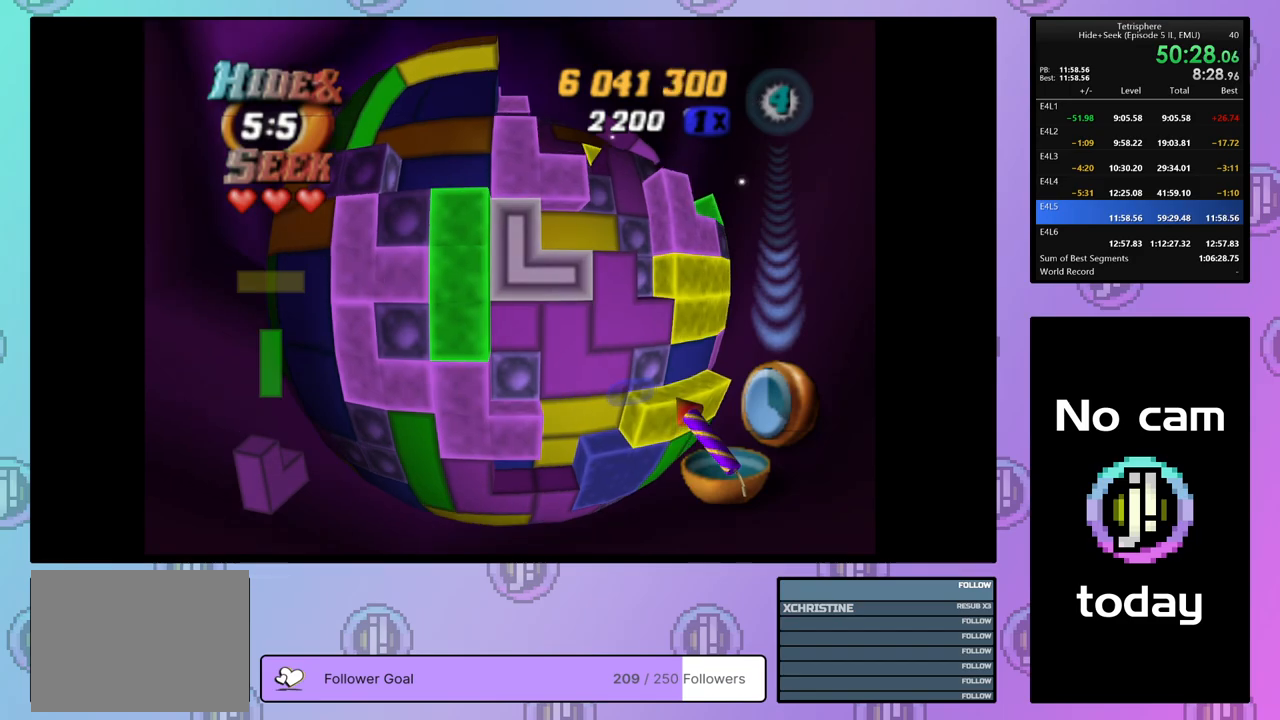
{"buttons": ["DPAD_RIGHT"], "right_stick": "center", "events": [[83, "DPAD_RIGHT", "up"], [150, "DPAD_RIGHT", "down"], [217, "DPAD_RIGHT", "up"], [300, "DPAD_RIGHT", "down"], [383, "DPAD_RIGHT", "up"], [450, "DPAD_RIGHT", "down"]]}
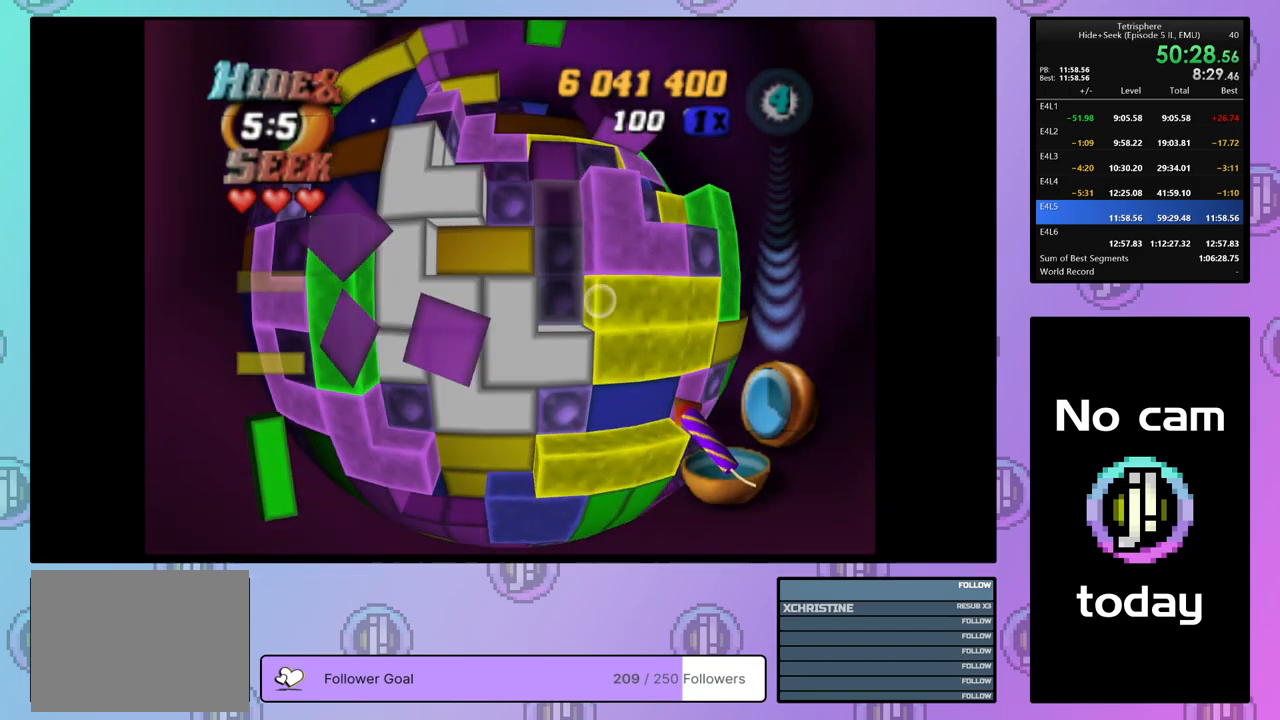
{"buttons": [], "right_stick": "center", "events": [[50, "DPAD_RIGHT", "up"], [133, "DPAD_RIGHT", "down"], [200, "DPAD_RIGHT", "up"], [283, "DPAD_RIGHT", "down"], [367, "DPAD_RIGHT", "up"], [417, "DPAD_RIGHT", "down"], [500, "DPAD_RIGHT", "up"]]}
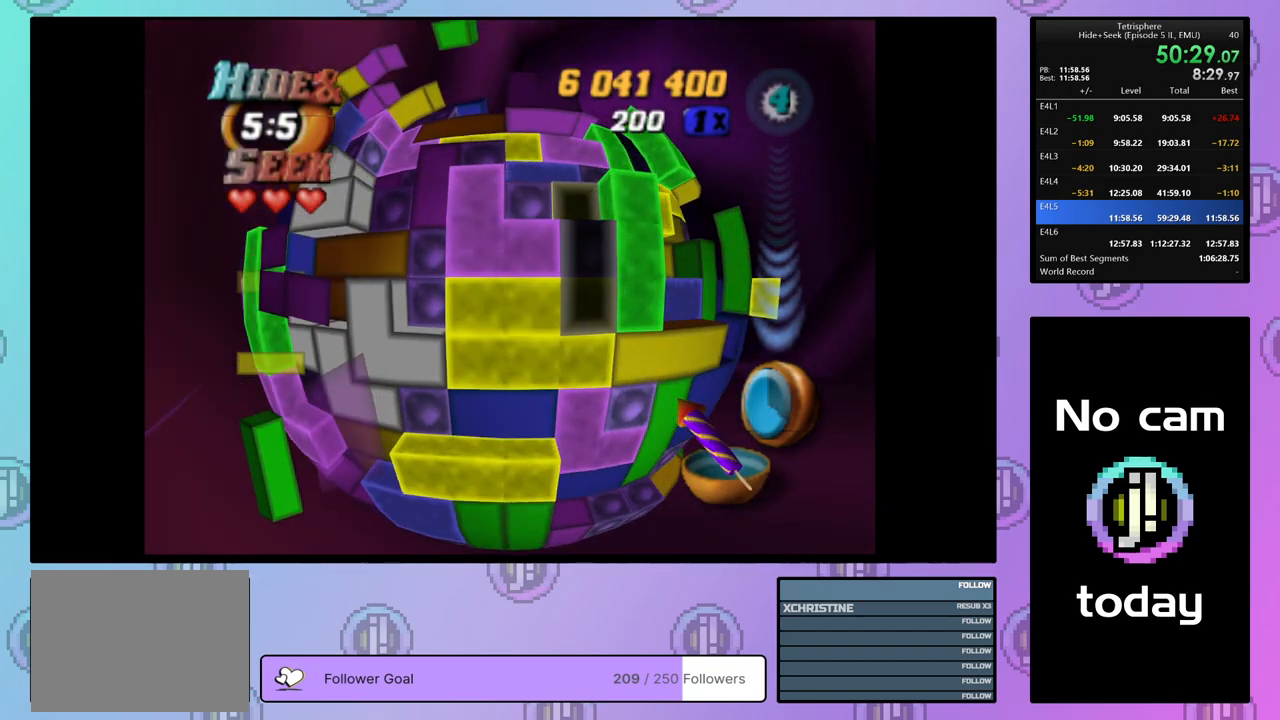
{"buttons": ["SQUARE", "DPAD_UP"], "right_stick": "center", "events": [[33, "SQUARE", "down"], [133, "DPAD_UP", "down"], [217, "DPAD_UP", "up"], [283, "DPAD_UP", "down"], [383, "DPAD_UP", "up"], [433, "DPAD_UP", "down"]]}
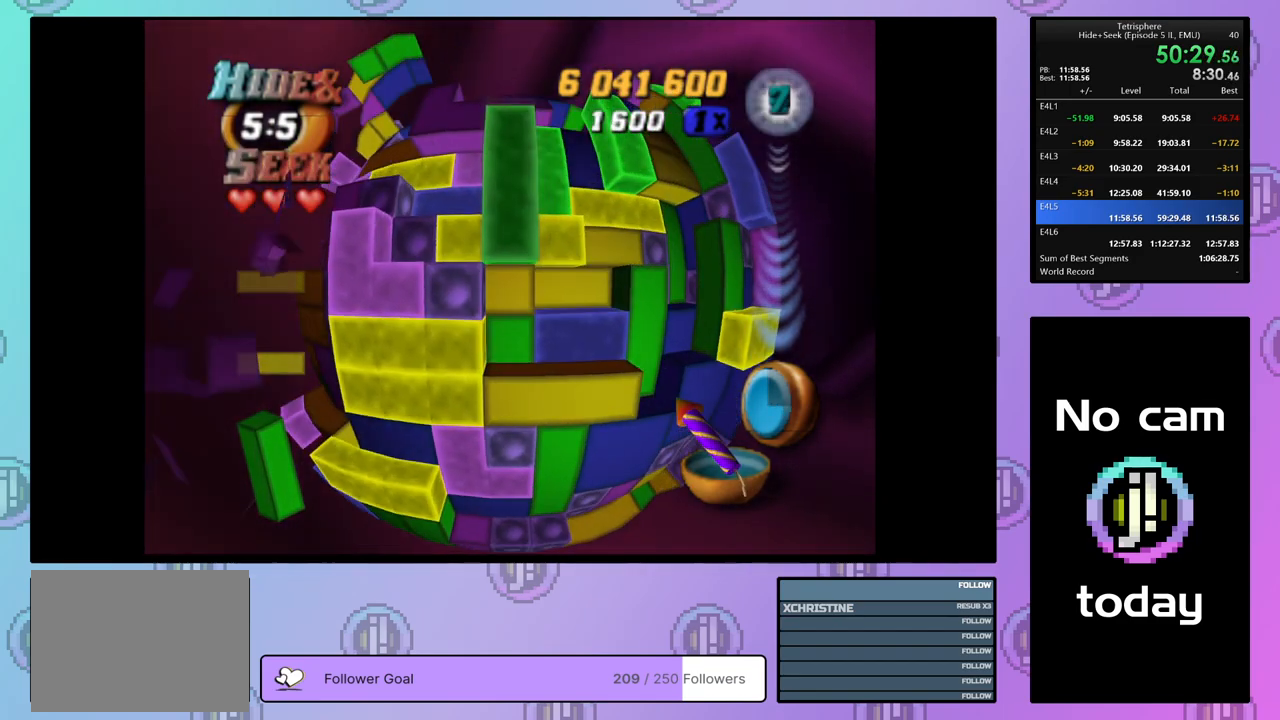
{"buttons": [], "right_stick": "center", "events": [[17, "DPAD_UP", "up"], [117, "DPAD_RIGHT", "down"], [200, "DPAD_RIGHT", "up"], [400, "SQUARE", "up"]]}
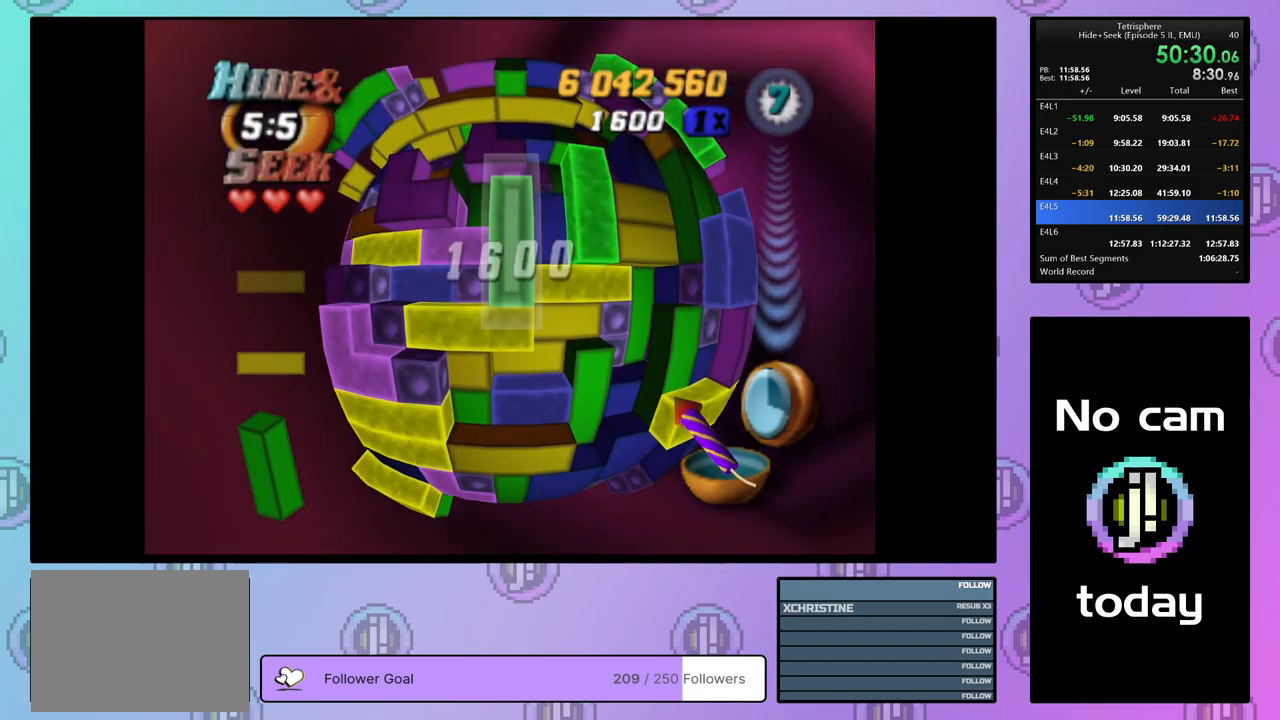
{"buttons": [], "right_stick": "center", "events": [[117, "CROSS", "down"], [150, "DPAD_DOWN", "down"], [183, "CROSS", "up"], [183, "DPAD_DOWN", "up"], [383, "DPAD_LEFT", "down"], [467, "DPAD_LEFT", "up"]]}
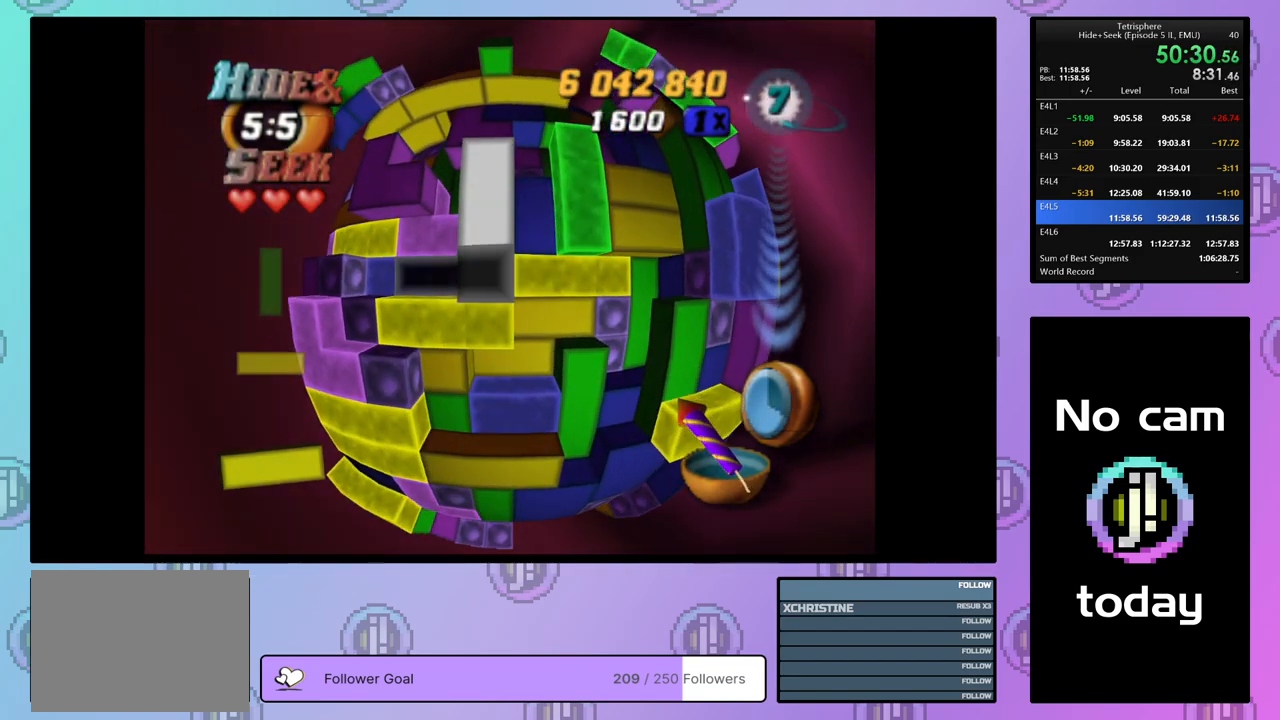
{"buttons": ["SQUARE", "DPAD_DOWN"], "right_stick": "center", "events": [[33, "DPAD_DOWN", "down"], [133, "DPAD_DOWN", "up"], [133, "SQUARE", "down"], [267, "DPAD_RIGHT", "down"], [367, "DPAD_RIGHT", "up"], [450, "DPAD_DOWN", "down"]]}
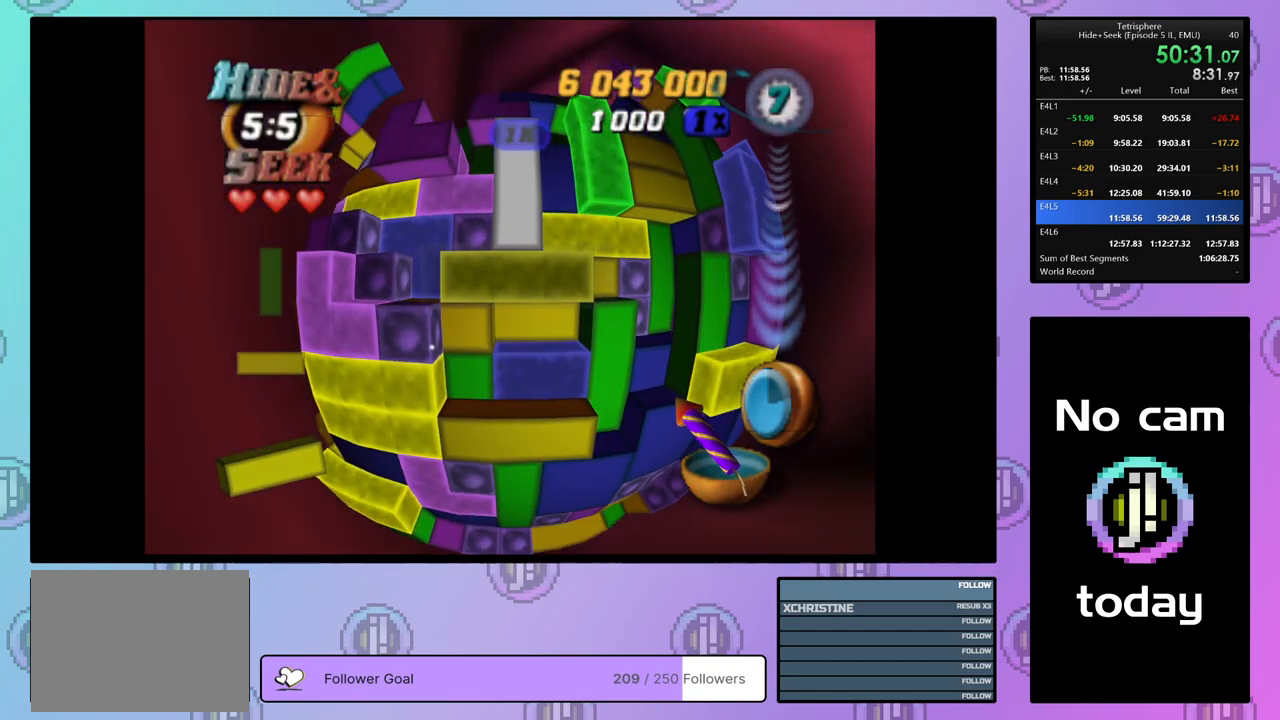
{"buttons": ["DPAD_LEFT"], "right_stick": "center", "events": [[17, "DPAD_DOWN", "up"], [83, "DPAD_DOWN", "down"], [150, "DPAD_DOWN", "up"], [250, "SQUARE", "up"], [333, "CROSS", "down"], [433, "CROSS", "up"], [433, "DPAD_LEFT", "down"]]}
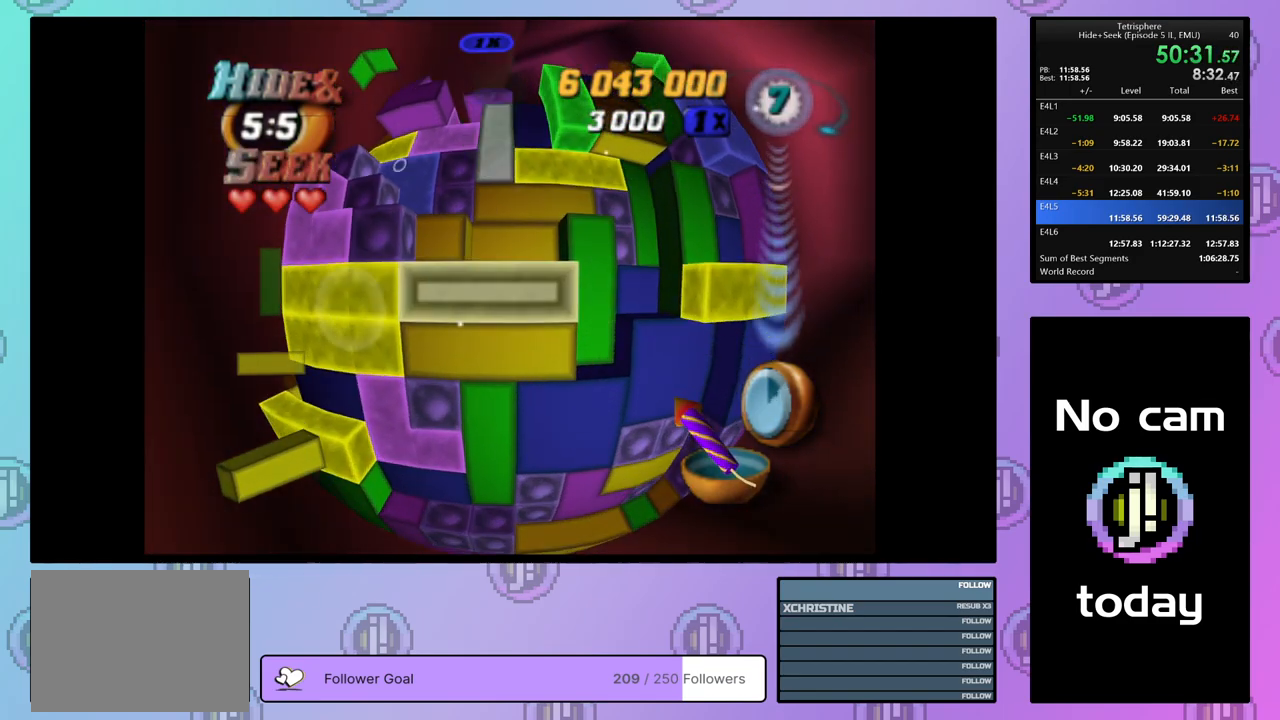
{"buttons": [], "right_stick": "center", "events": [[33, "DPAD_LEFT", "up"], [200, "DPAD_UP", "down"], [283, "DPAD_UP", "up"], [350, "DPAD_UP", "down"], [400, "DPAD_UP", "up"]]}
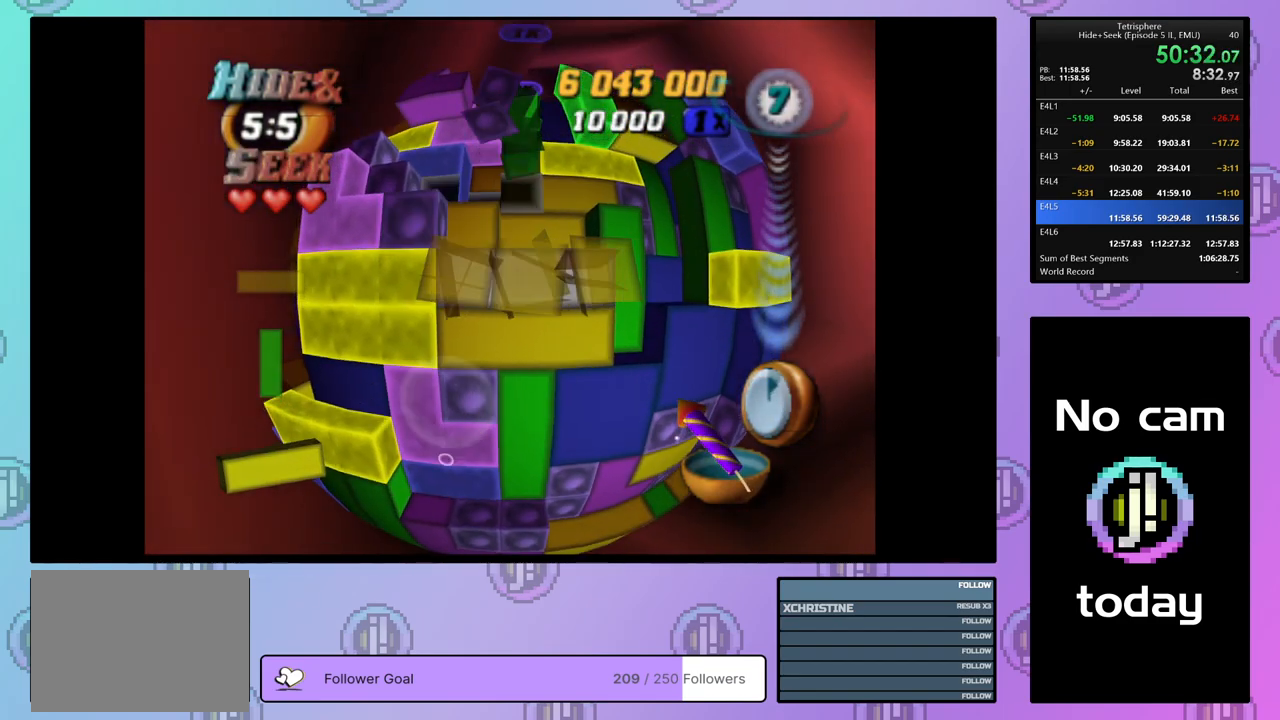
{"buttons": [], "right_stick": "center", "events": [[183, "DPAD_RIGHT", "down"], [250, "DPAD_RIGHT", "up"]]}
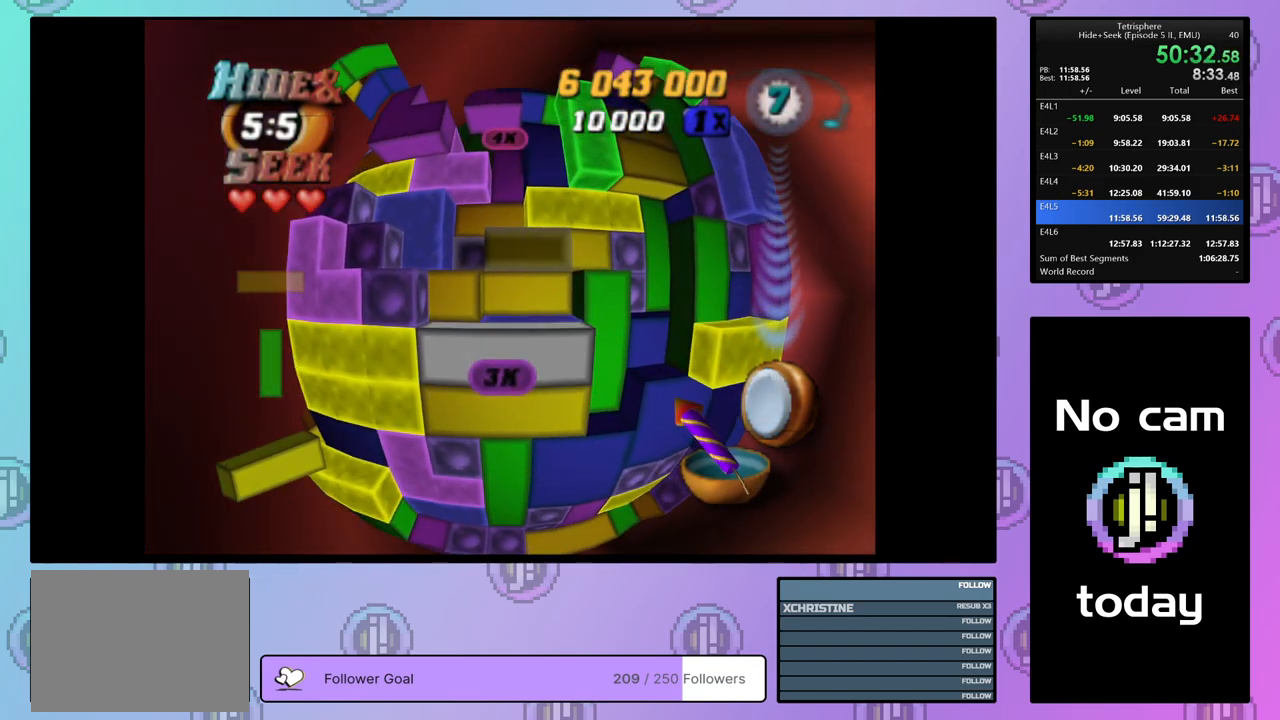
{"buttons": ["DPAD_UP"], "right_stick": "center", "events": [[17, "DPAD_RIGHT", "down"], [100, "DPAD_RIGHT", "up"], [467, "DPAD_UP", "down"]]}
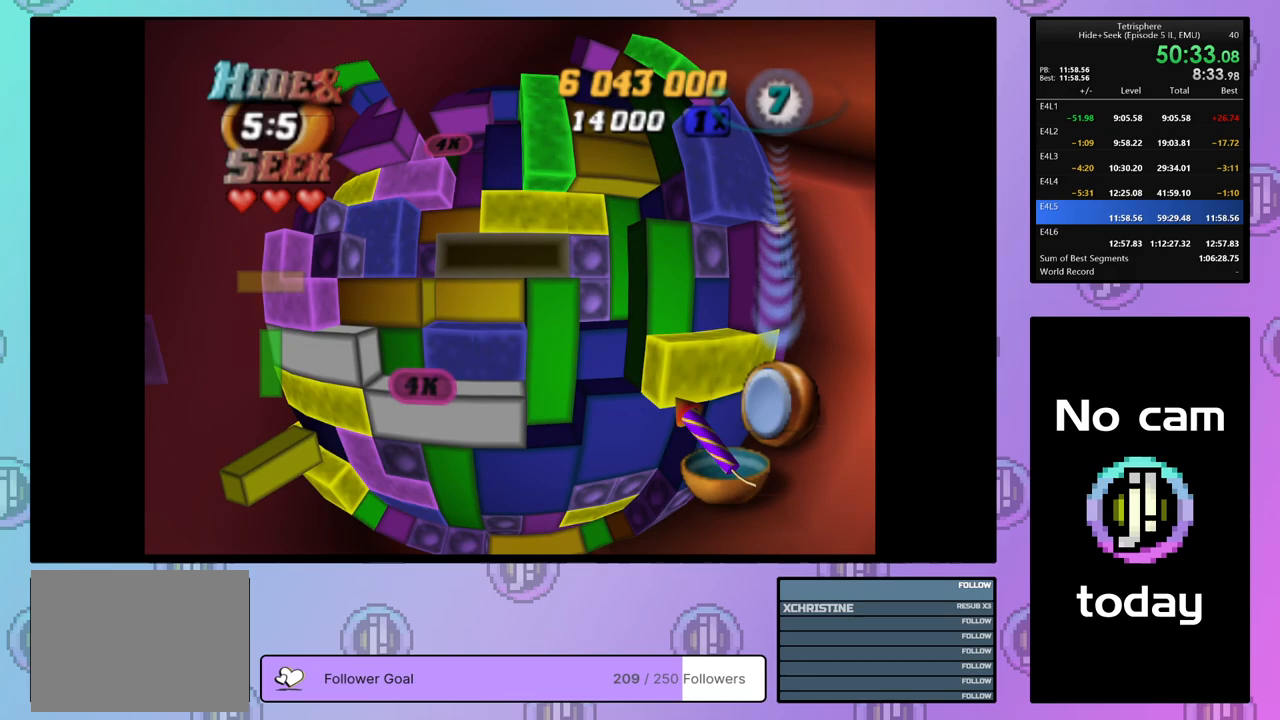
{"buttons": ["SQUARE"], "right_stick": "center", "events": [[50, "DPAD_UP", "up"], [133, "DPAD_RIGHT", "down"], [200, "SQUARE", "down"], [217, "DPAD_RIGHT", "up"], [333, "DPAD_LEFT", "down"], [433, "DPAD_LEFT", "up"]]}
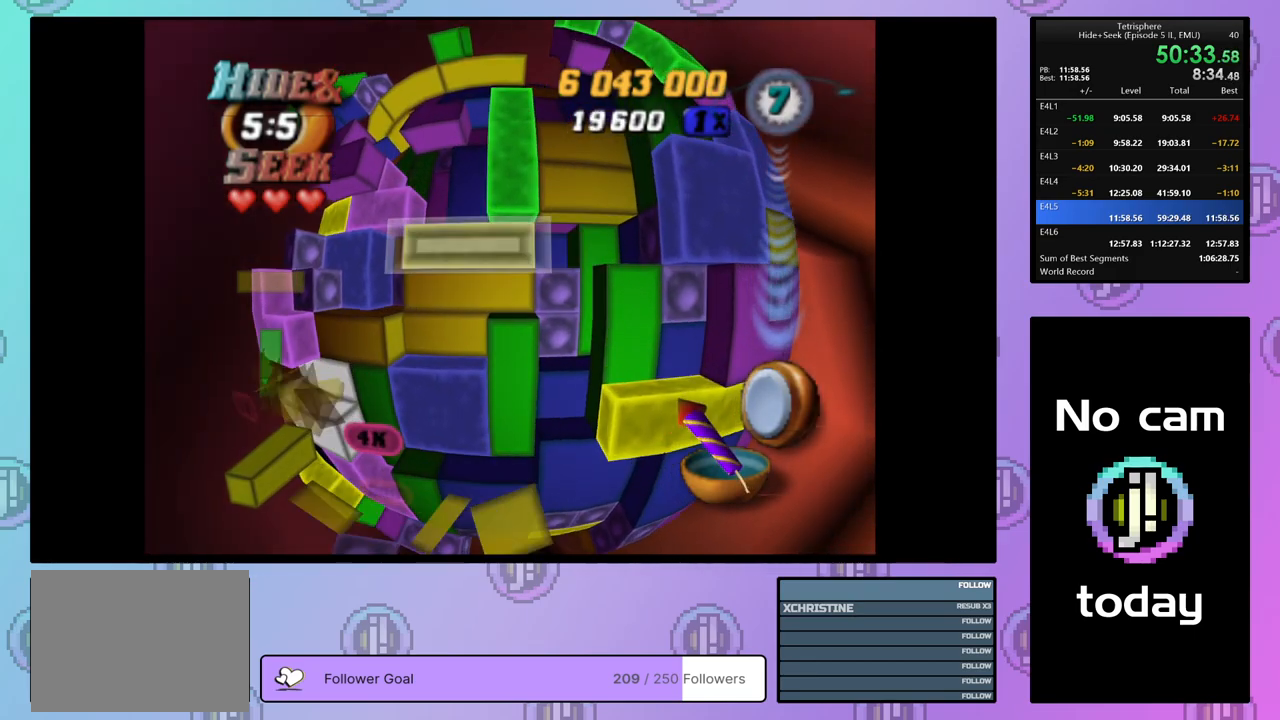
{"buttons": ["DPAD_LEFT"], "right_stick": "center", "events": [[33, "SQUARE", "up"], [133, "DPAD_DOWN", "down"], [200, "DPAD_DOWN", "up"], [283, "DPAD_DOWN", "down"], [367, "DPAD_DOWN", "up"], [450, "DPAD_LEFT", "down"]]}
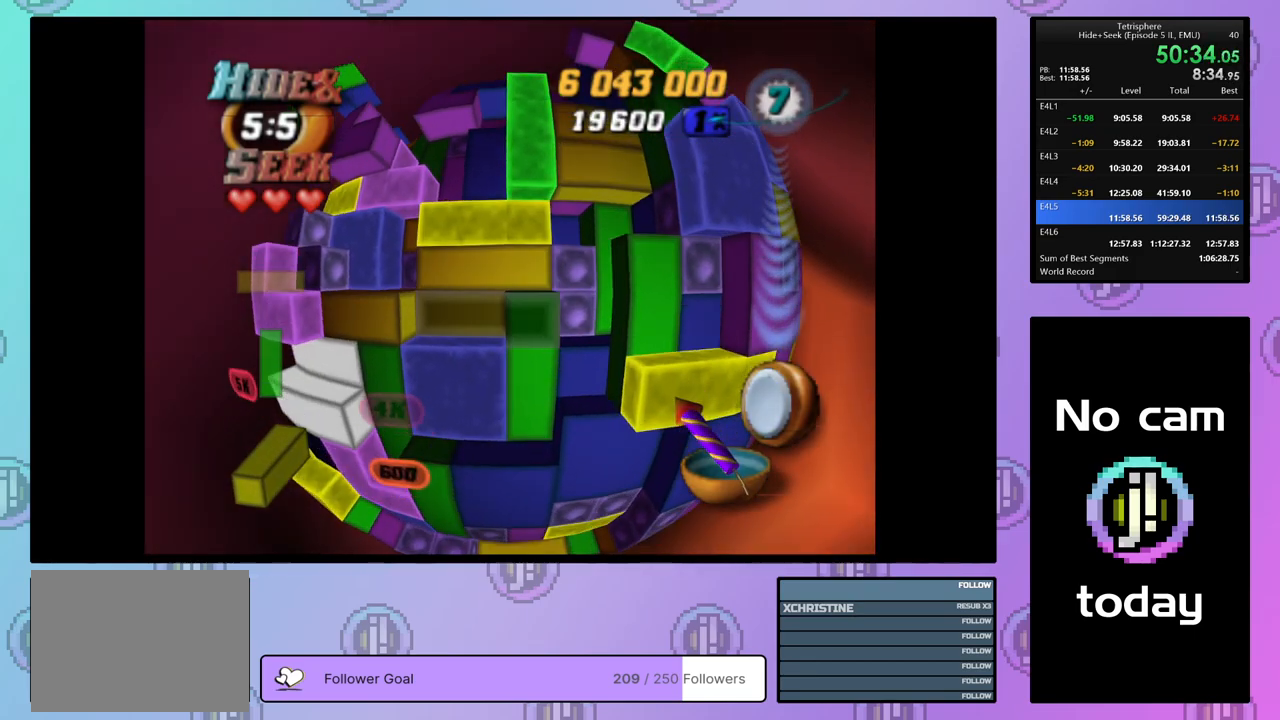
{"buttons": [], "right_stick": "center", "events": [[17, "DPAD_LEFT", "up"], [17, "SQUARE", "down"], [117, "DPAD_RIGHT", "down"], [233, "DPAD_RIGHT", "up"], [483, "SQUARE", "up"]]}
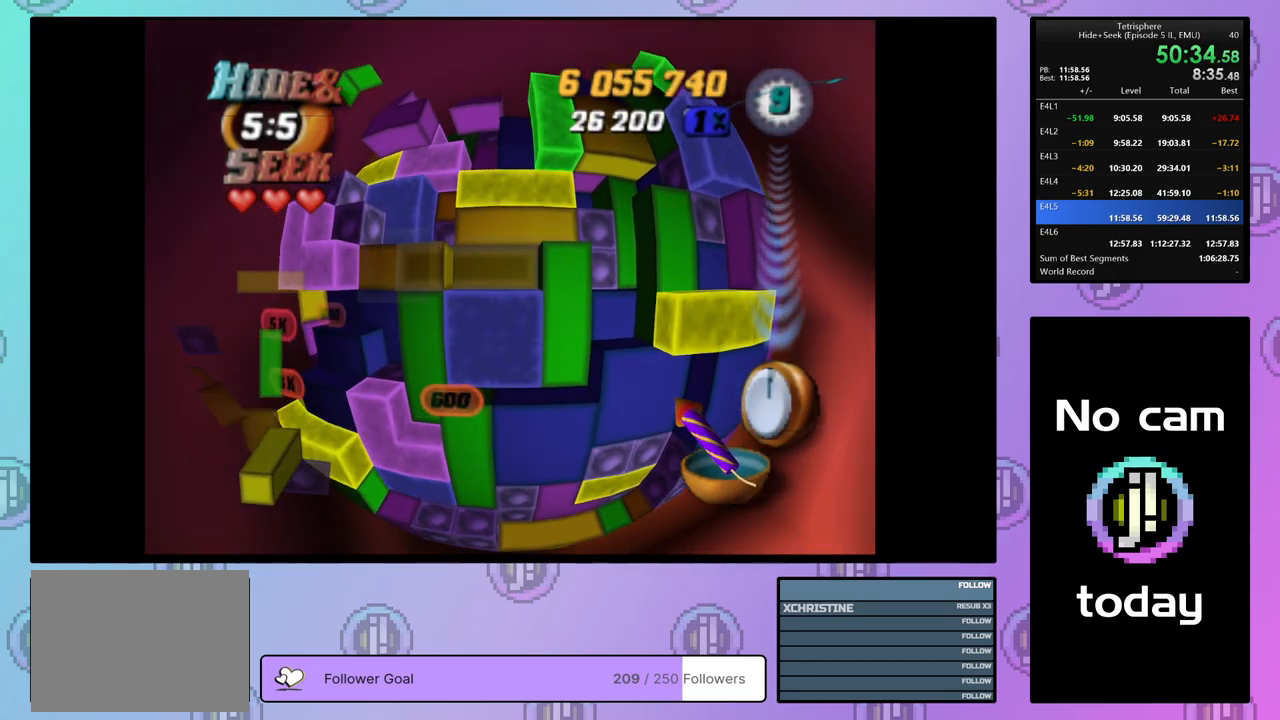
{"buttons": ["SQUARE"], "right_stick": "center", "events": [[150, "DPAD_LEFT", "down"], [250, "DPAD_LEFT", "up"], [300, "DPAD_LEFT", "down"], [417, "DPAD_LEFT", "up"], [450, "SQUARE", "down"]]}
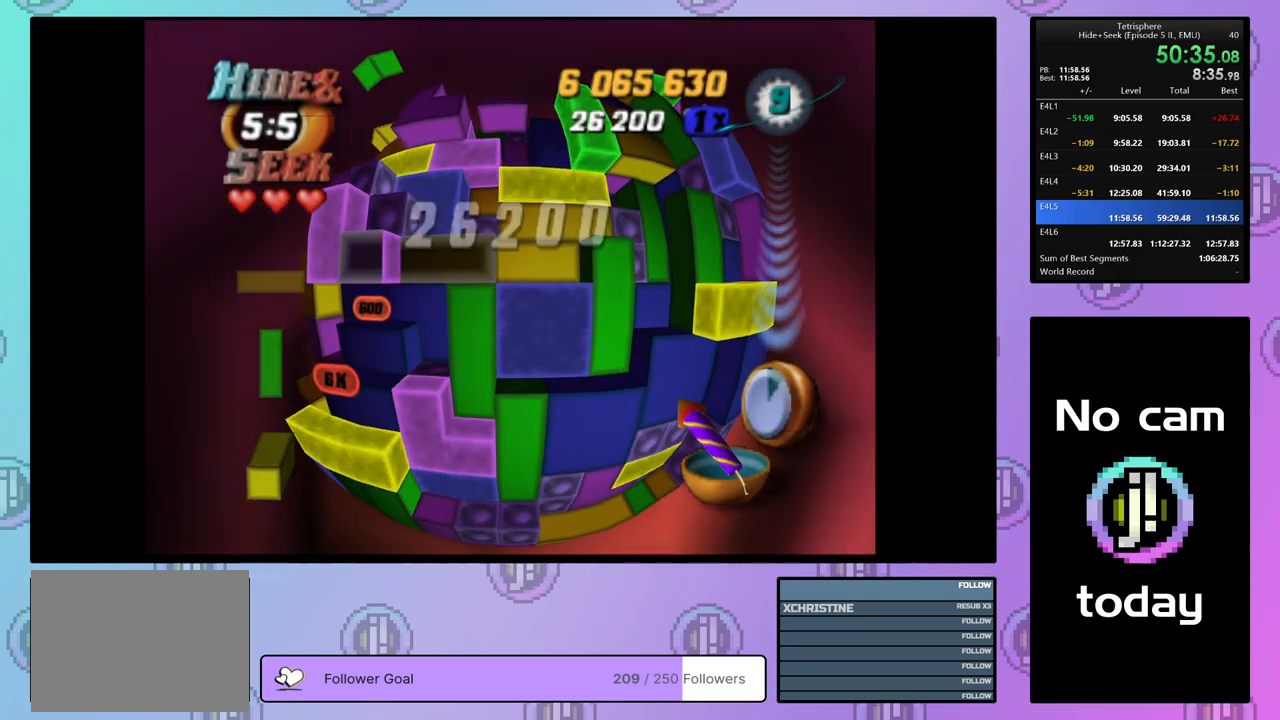
{"buttons": ["SQUARE"], "right_stick": "center", "events": [[50, "DPAD_RIGHT", "down"], [150, "DPAD_RIGHT", "up"], [200, "DPAD_RIGHT", "down"], [267, "DPAD_UP", "down"], [283, "DPAD_RIGHT", "up"], [300, "DPAD_UP", "up"], [333, "DPAD_UP", "down"], [433, "DPAD_UP", "up"]]}
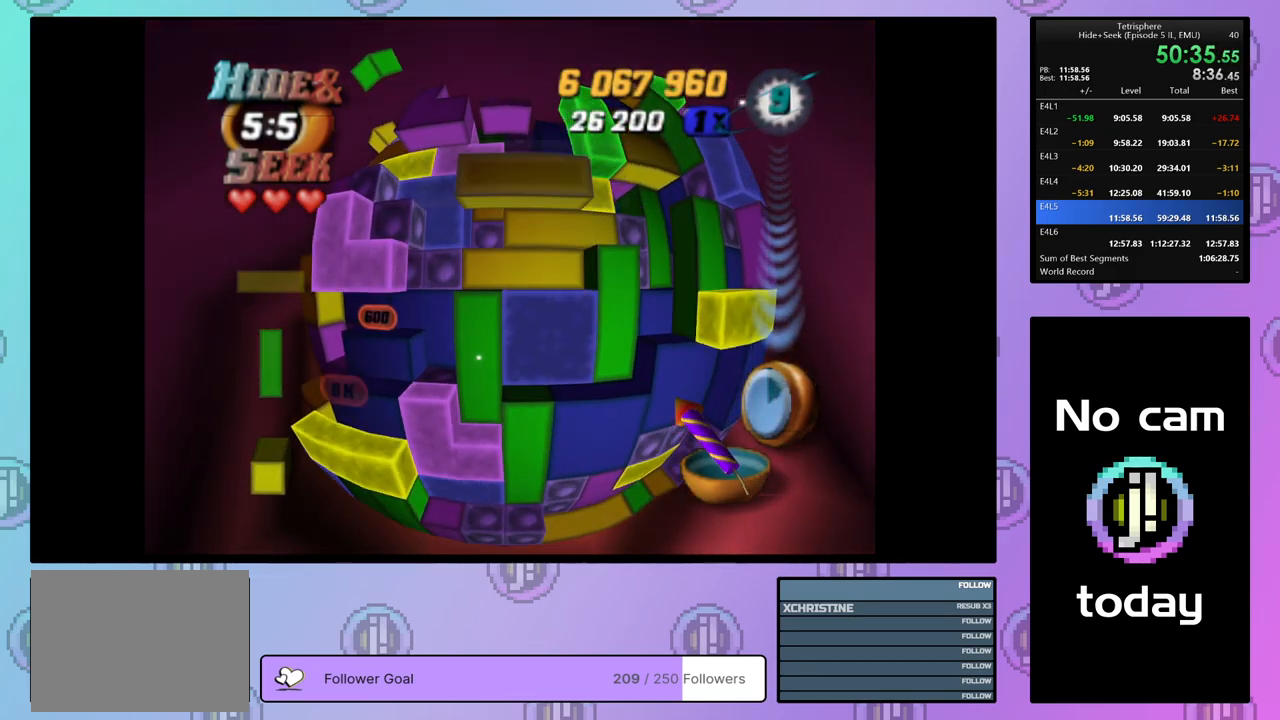
{"buttons": [], "right_stick": "center", "events": [[17, "DPAD_RIGHT", "down"], [117, "DPAD_RIGHT", "up"], [300, "DPAD_DOWN", "down"], [367, "DPAD_DOWN", "up"], [500, "SQUARE", "up"]]}
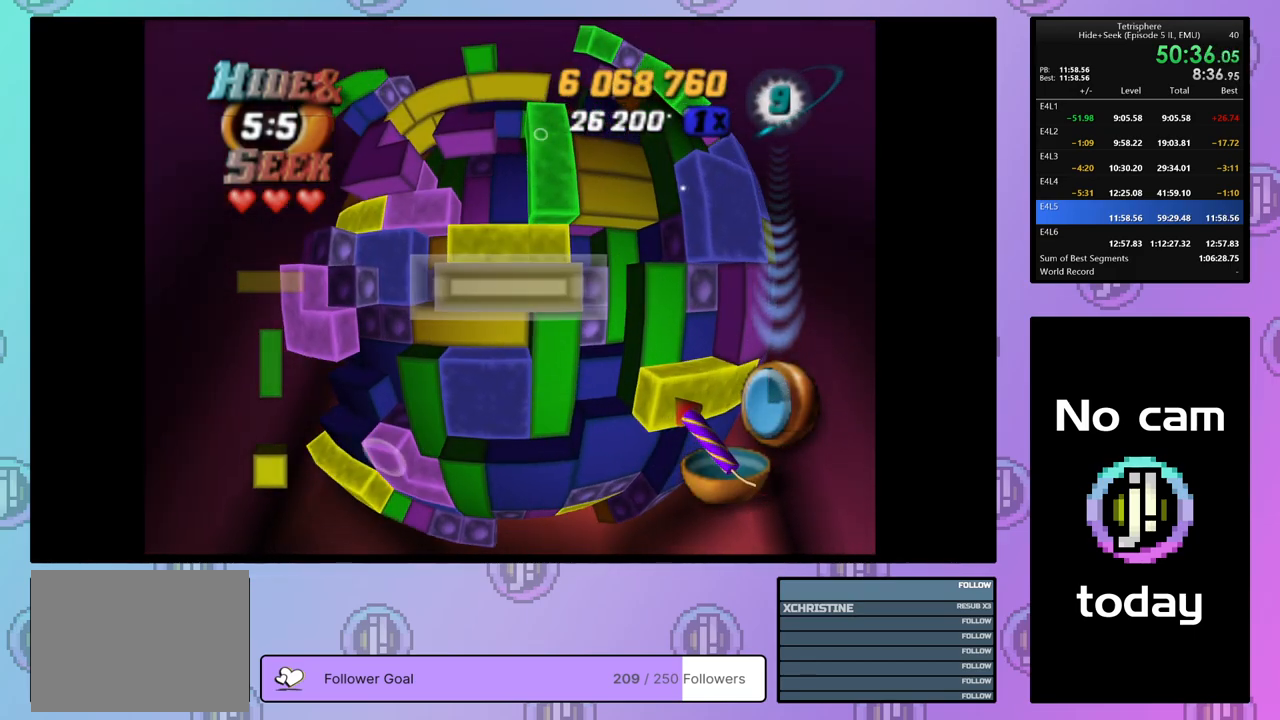
{"buttons": ["DPAD_LEFT"], "right_stick": "center", "events": [[100, "CROSS", "down"], [183, "DPAD_LEFT", "down"], [217, "CROSS", "up"], [267, "DPAD_LEFT", "up"], [333, "DPAD_LEFT", "down"], [417, "DPAD_LEFT", "up"], [483, "DPAD_LEFT", "down"]]}
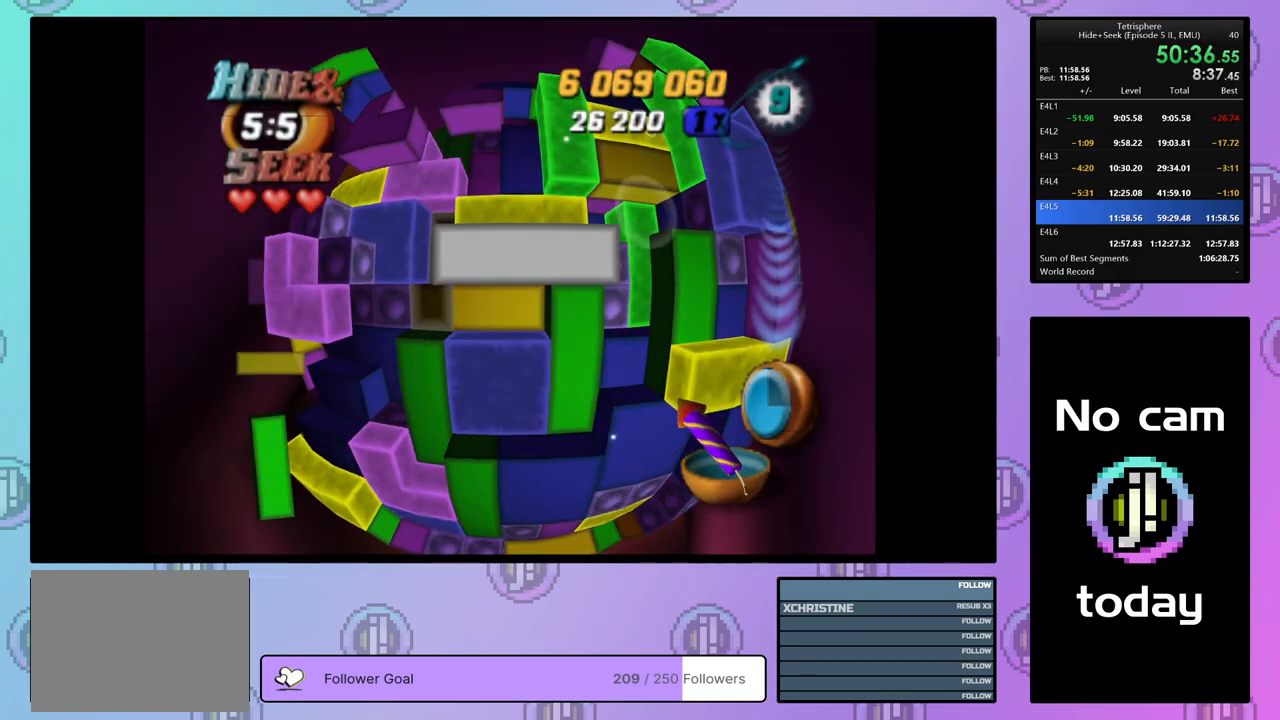
{"buttons": ["DPAD_RIGHT"], "right_stick": "center", "events": [[67, "DPAD_LEFT", "up"], [150, "DPAD_LEFT", "down"], [217, "DPAD_LEFT", "up"], [300, "DPAD_LEFT", "down"], [333, "DPAD_LEFT", "up"], [467, "DPAD_RIGHT", "down"]]}
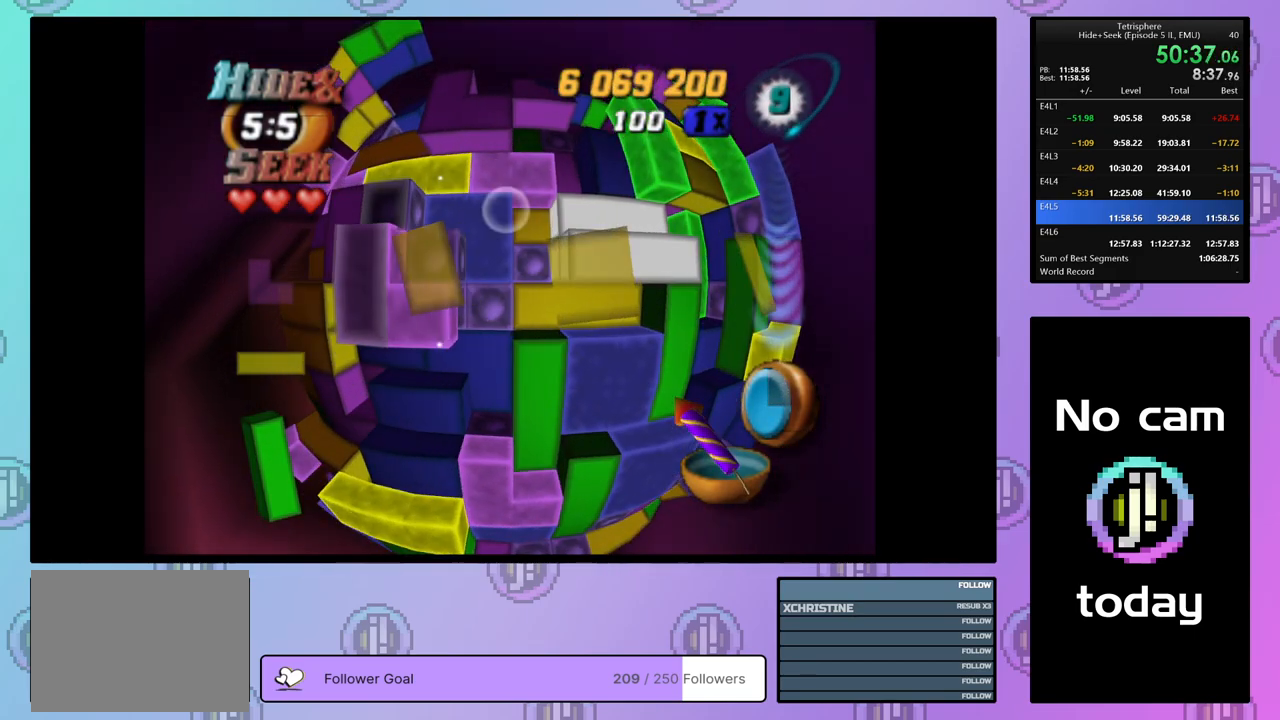
{"buttons": ["DPAD_DOWN"], "right_stick": "center", "events": [[33, "DPAD_RIGHT", "up"], [100, "DPAD_RIGHT", "down"], [200, "DPAD_RIGHT", "up"], [283, "DPAD_DOWN", "down"], [367, "DPAD_DOWN", "up"], [433, "DPAD_DOWN", "down"]]}
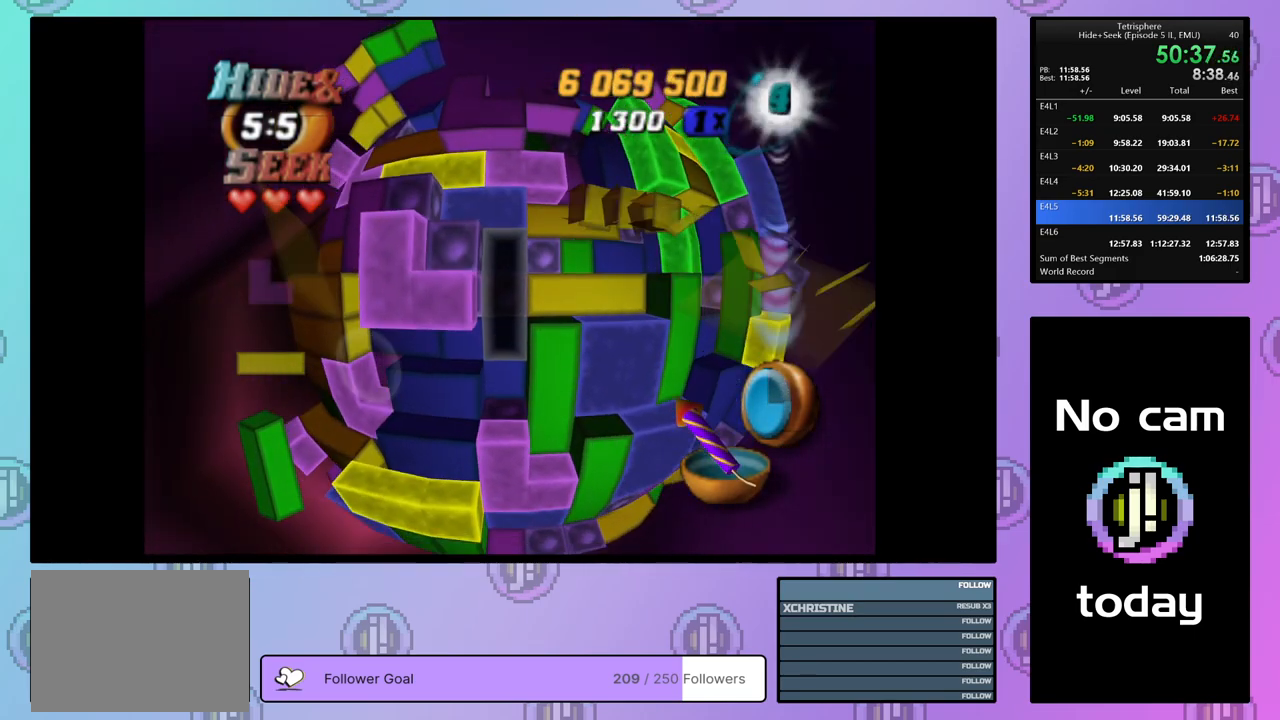
{"buttons": [], "right_stick": "center", "events": [[17, "DPAD_DOWN", "up"], [67, "DPAD_DOWN", "down"], [150, "DPAD_DOWN", "up"], [250, "DPAD_RIGHT", "down"], [333, "DPAD_RIGHT", "up"]]}
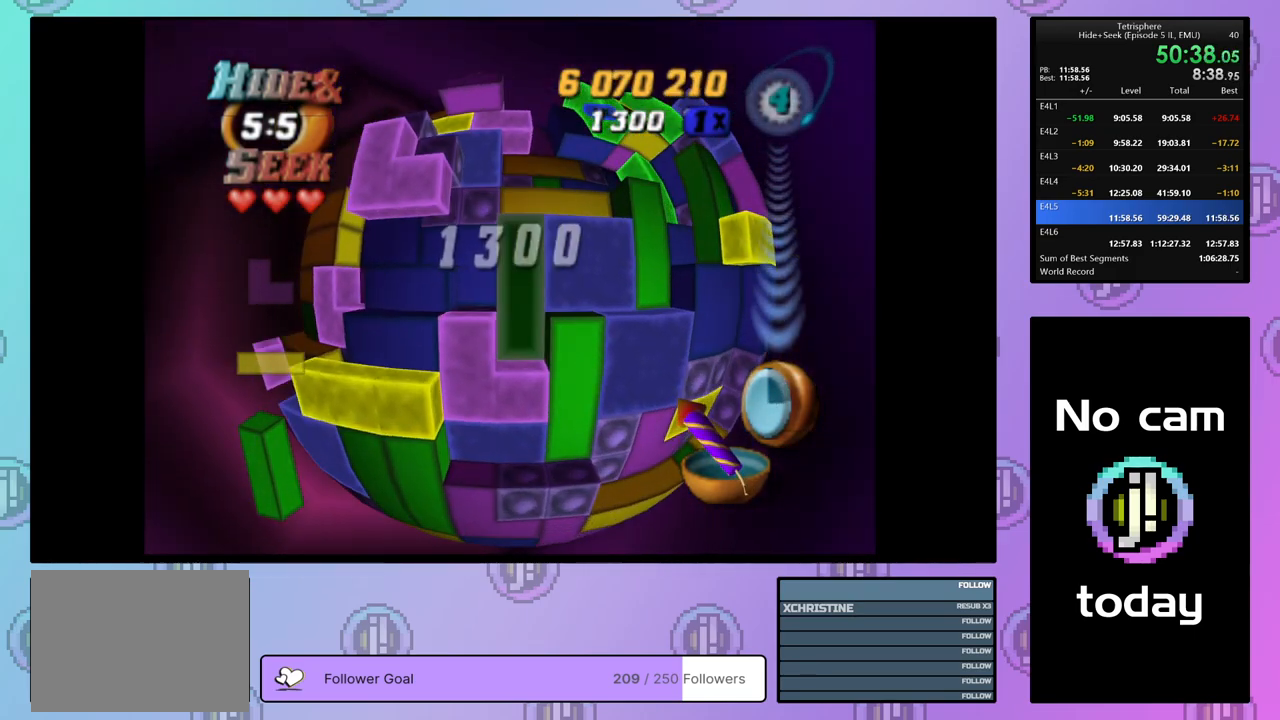
{"buttons": ["SQUARE"], "right_stick": "center", "events": [[33, "DPAD_DOWN", "down"], [133, "DPAD_DOWN", "up"], [200, "DPAD_DOWN", "down"], [283, "DPAD_DOWN", "up"], [383, "DPAD_RIGHT", "down"], [400, "DPAD_UP", "down"], [433, "DPAD_UP", "up"], [450, "DPAD_RIGHT", "up"], [500, "SQUARE", "down"]]}
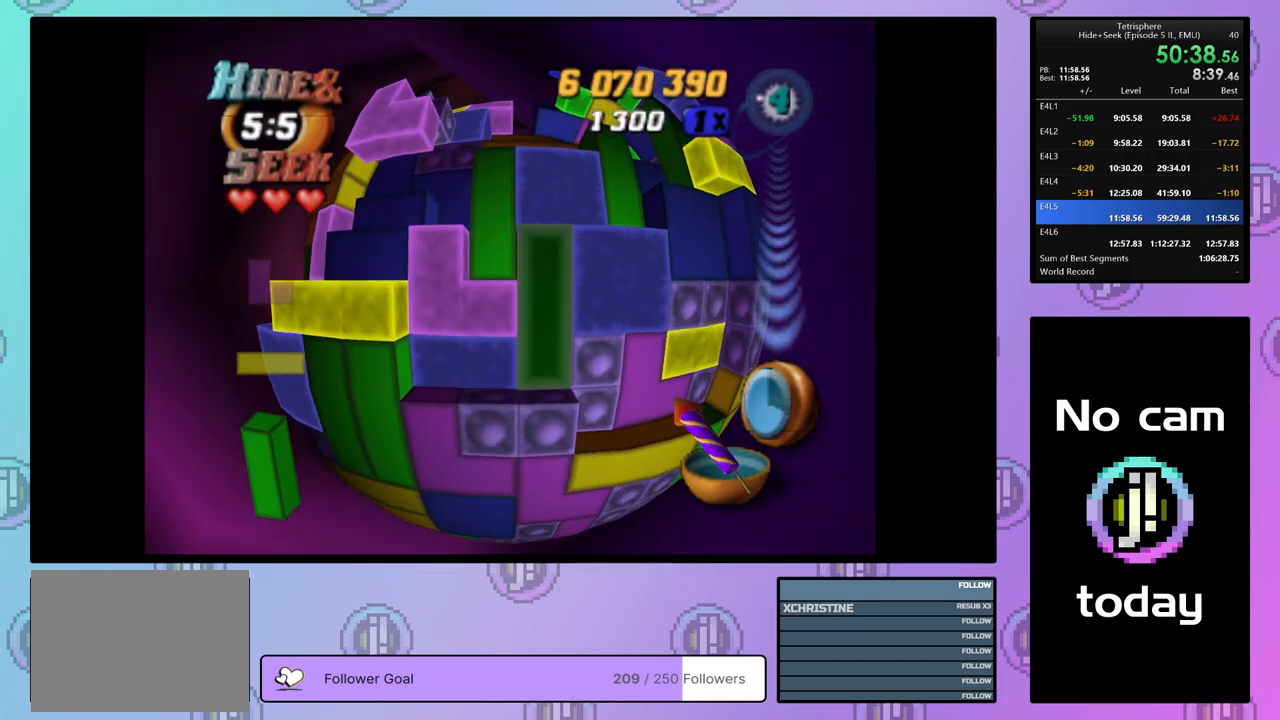
{"buttons": ["SQUARE", "DPAD_LEFT"], "right_stick": "center", "events": [[83, "DPAD_UP", "down"], [167, "DPAD_UP", "up"], [217, "DPAD_UP", "down"], [333, "DPAD_UP", "up"], [467, "DPAD_LEFT", "down"]]}
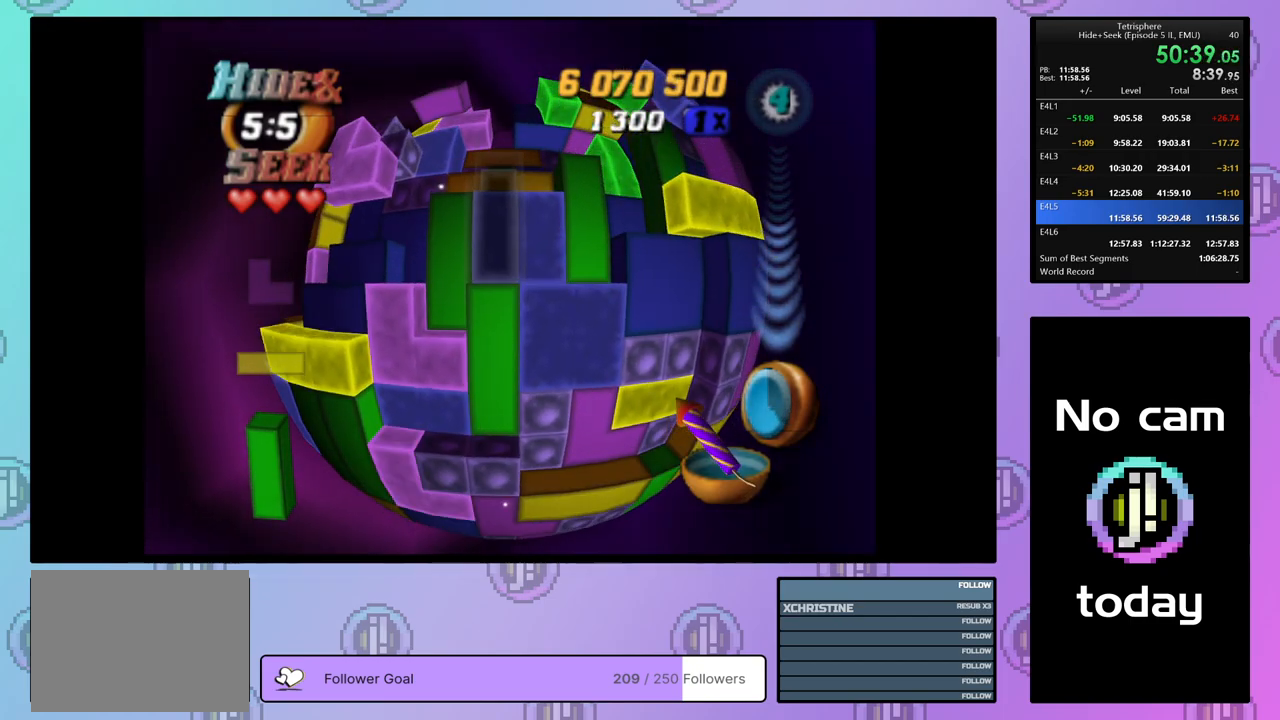
{"buttons": ["SQUARE"], "right_stick": "center", "events": [[50, "DPAD_LEFT", "up"], [133, "DPAD_DOWN", "down"], [217, "DPAD_DOWN", "up"], [300, "SQUARE", "up"], [500, "SQUARE", "down"]]}
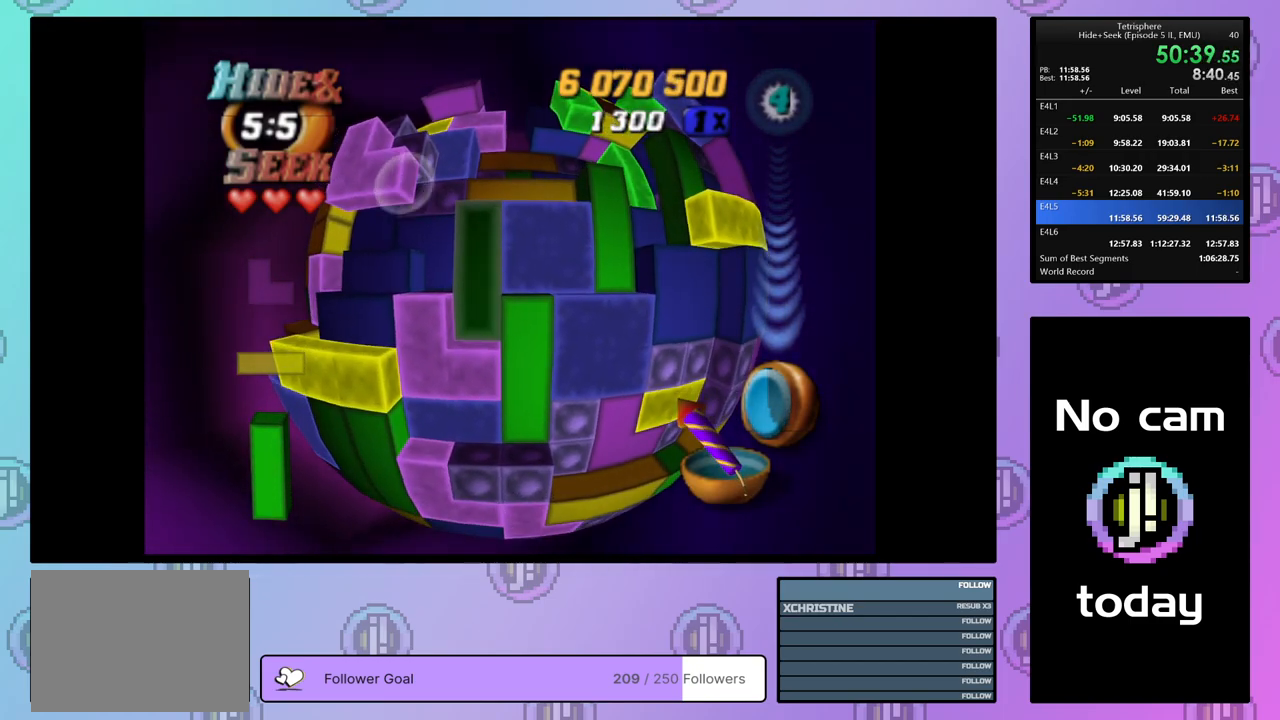
{"buttons": ["SQUARE", "DPAD_RIGHT"], "right_stick": "center", "events": [[67, "DPAD_UP", "down"], [133, "DPAD_UP", "up"], [200, "DPAD_UP", "down"], [283, "DPAD_UP", "up"], [367, "DPAD_UP", "down"], [433, "DPAD_UP", "up"], [500, "DPAD_RIGHT", "down"]]}
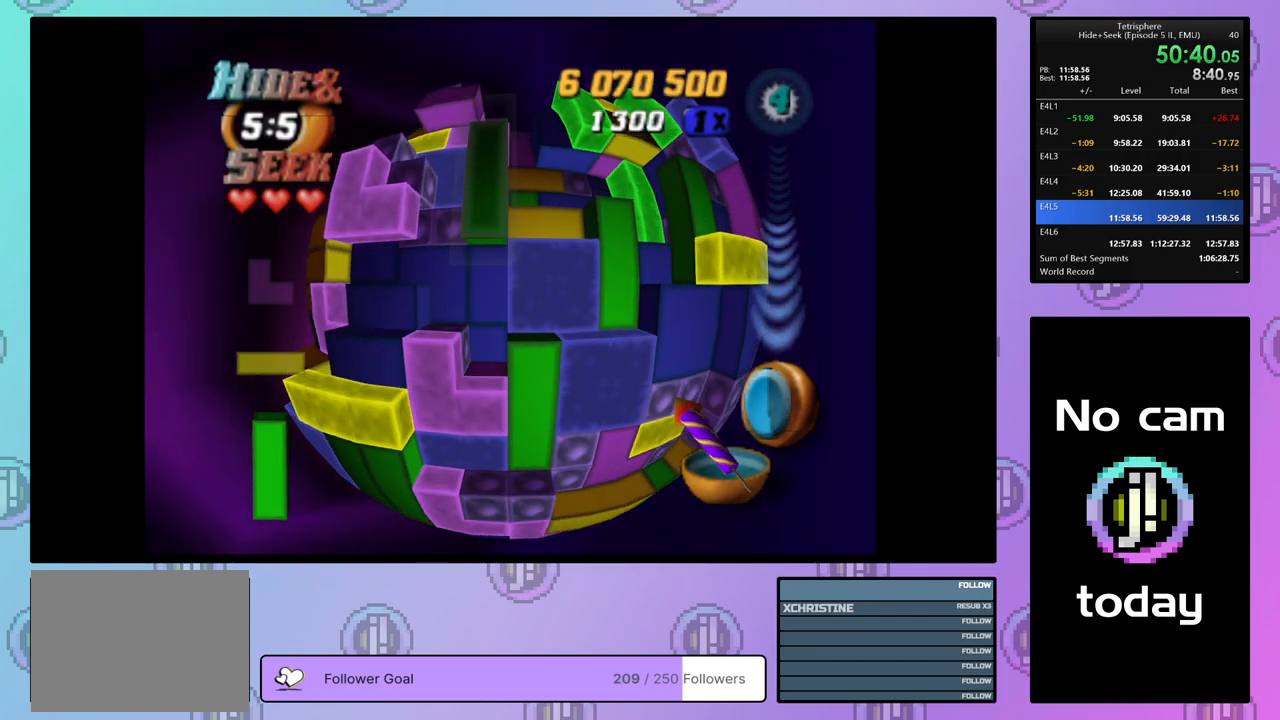
{"buttons": [], "right_stick": "center", "events": [[100, "DPAD_RIGHT", "up"], [167, "DPAD_RIGHT", "down"], [250, "DPAD_RIGHT", "up"], [467, "SQUARE", "up"]]}
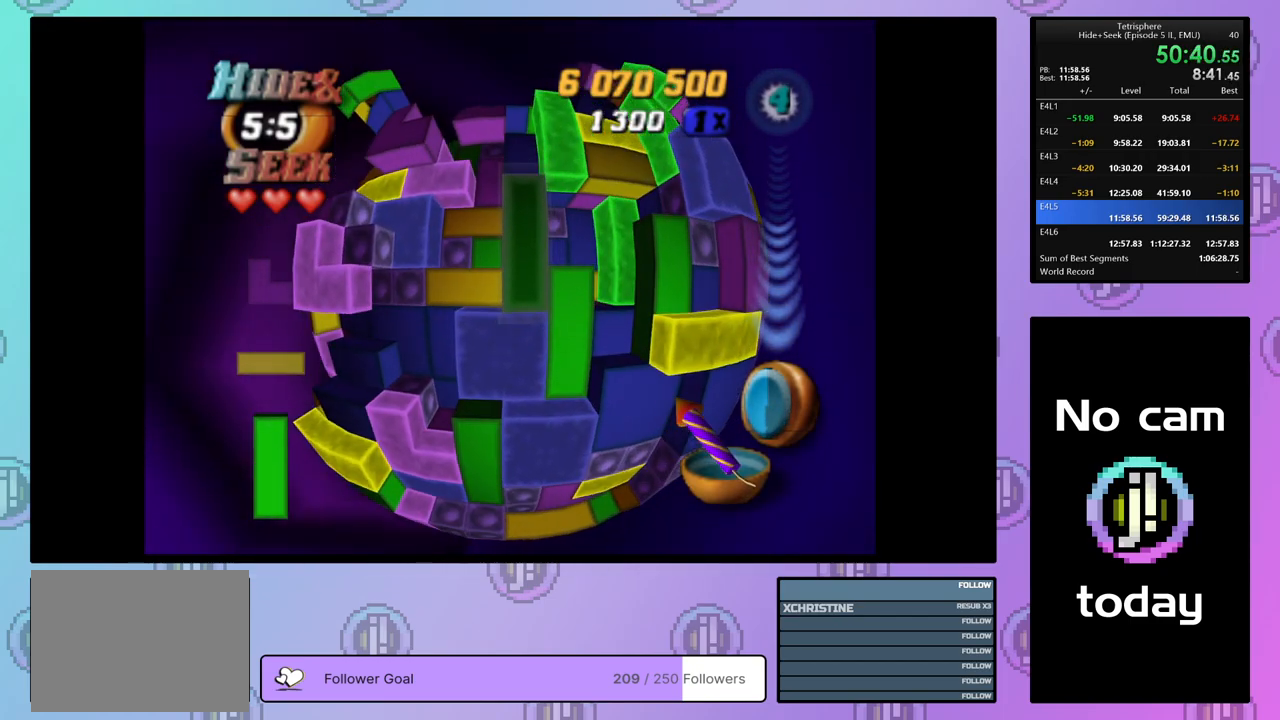
{"buttons": ["SQUARE"], "right_stick": "center", "events": [[33, "DPAD_RIGHT", "down"], [117, "DPAD_RIGHT", "up"], [200, "DPAD_DOWN", "down"], [283, "DPAD_DOWN", "up"], [317, "DPAD_DOWN", "down"], [400, "DPAD_DOWN", "up"], [417, "SQUARE", "down"]]}